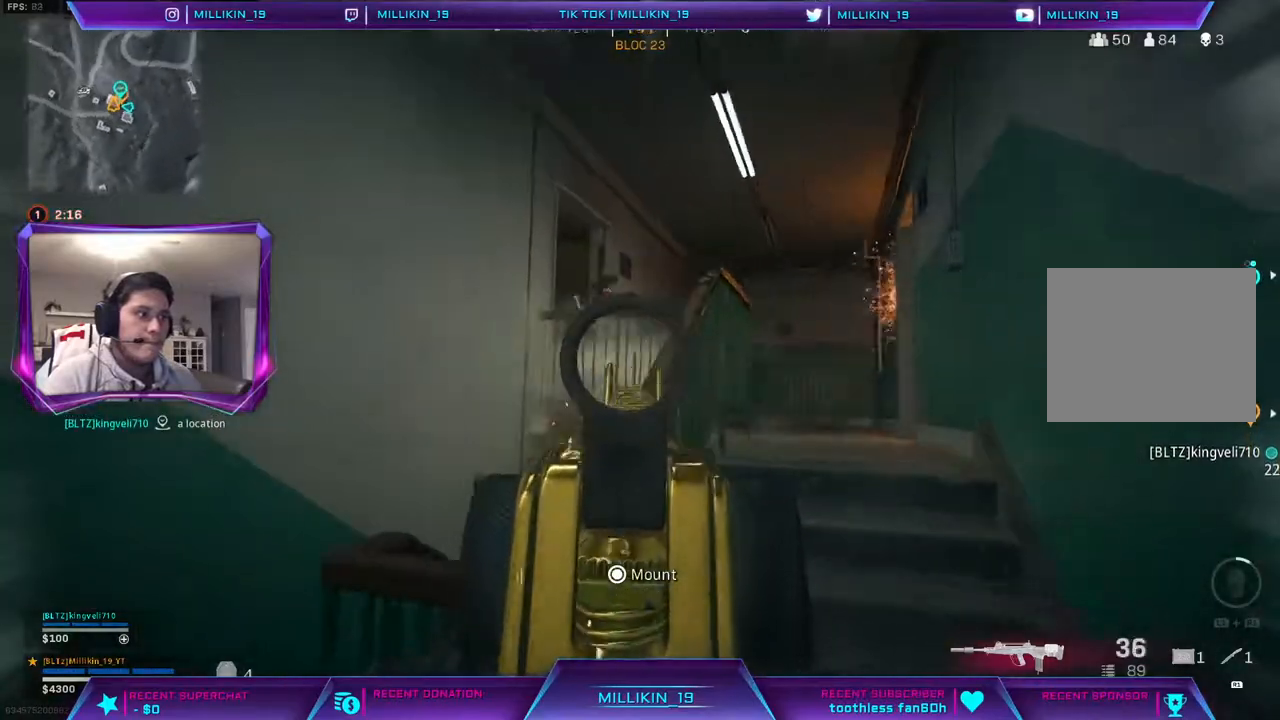
Gameplay with a controller (PlayStation layout); each line is a JSON object with the inputs held at the frame after it. "events" lists button and stick changes between this image and that frame as [ms after this image, input, new state], when the widget could be followed in between. Not read: TOUCHPAD.
{"buttons": ["L3"], "left_stick": "up-left", "right_stick": "center", "events": [[33, "left_stick", "up-left"], [33, "right_stick", "center"], [117, "L2", "up"], [167, "L3", "down"], [183, "R2", "up"], [383, "right_stick", "right"], [483, "right_stick", "center"]]}
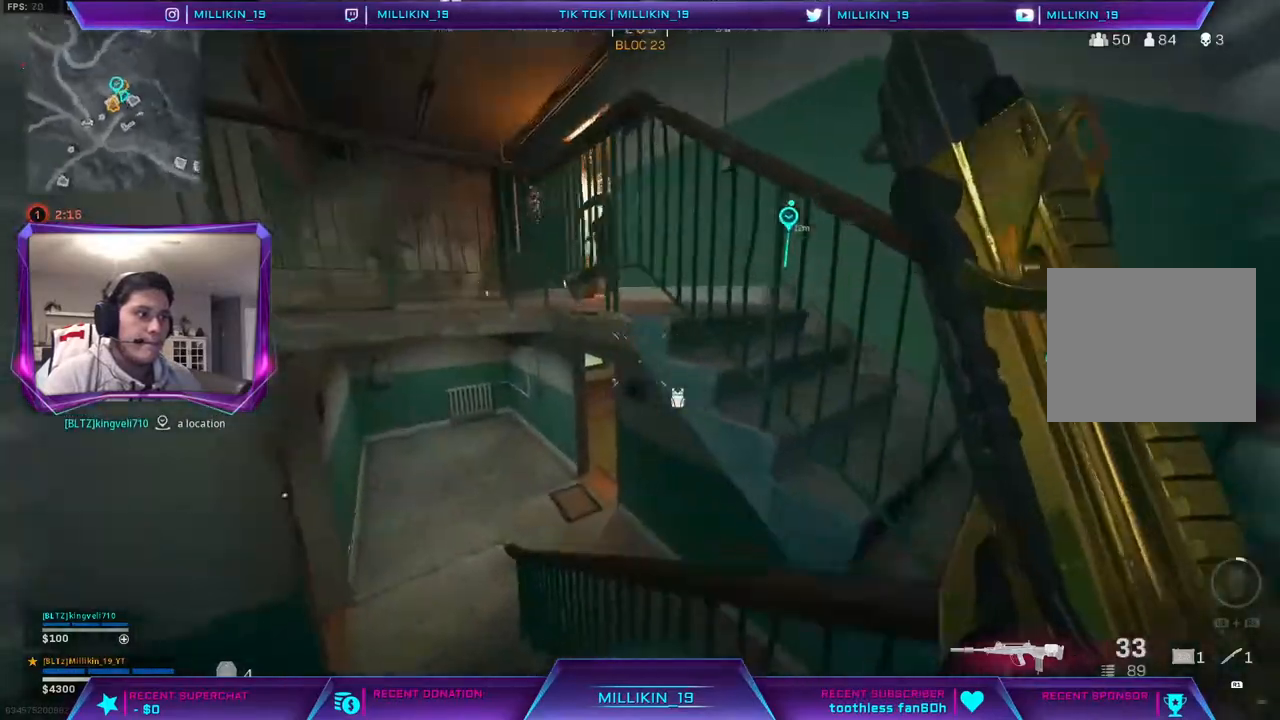
{"buttons": ["L3"], "left_stick": "up-left", "right_stick": "center", "events": [[350, "right_stick", "right"], [483, "right_stick", "center"]]}
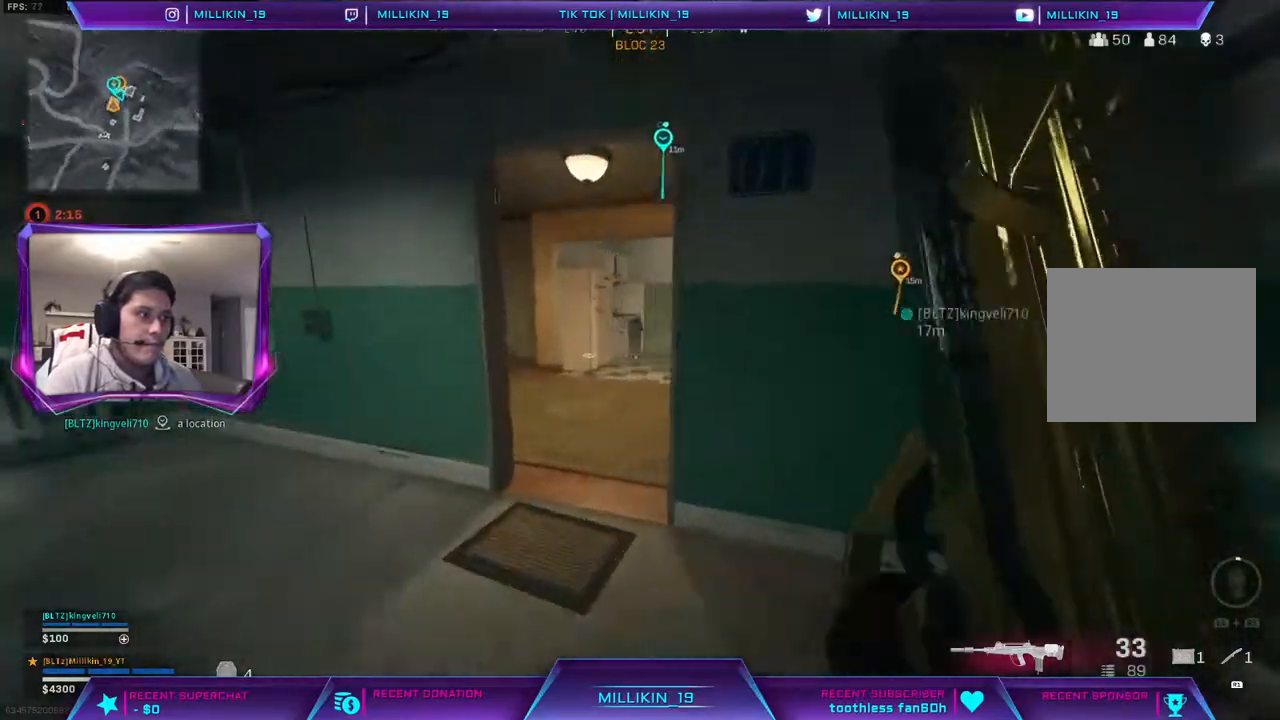
{"buttons": [], "left_stick": "up", "right_stick": "right", "events": [[50, "L3", "up"], [50, "left_stick", "up"], [117, "right_stick", "right"], [250, "right_stick", "center"], [483, "right_stick", "right"]]}
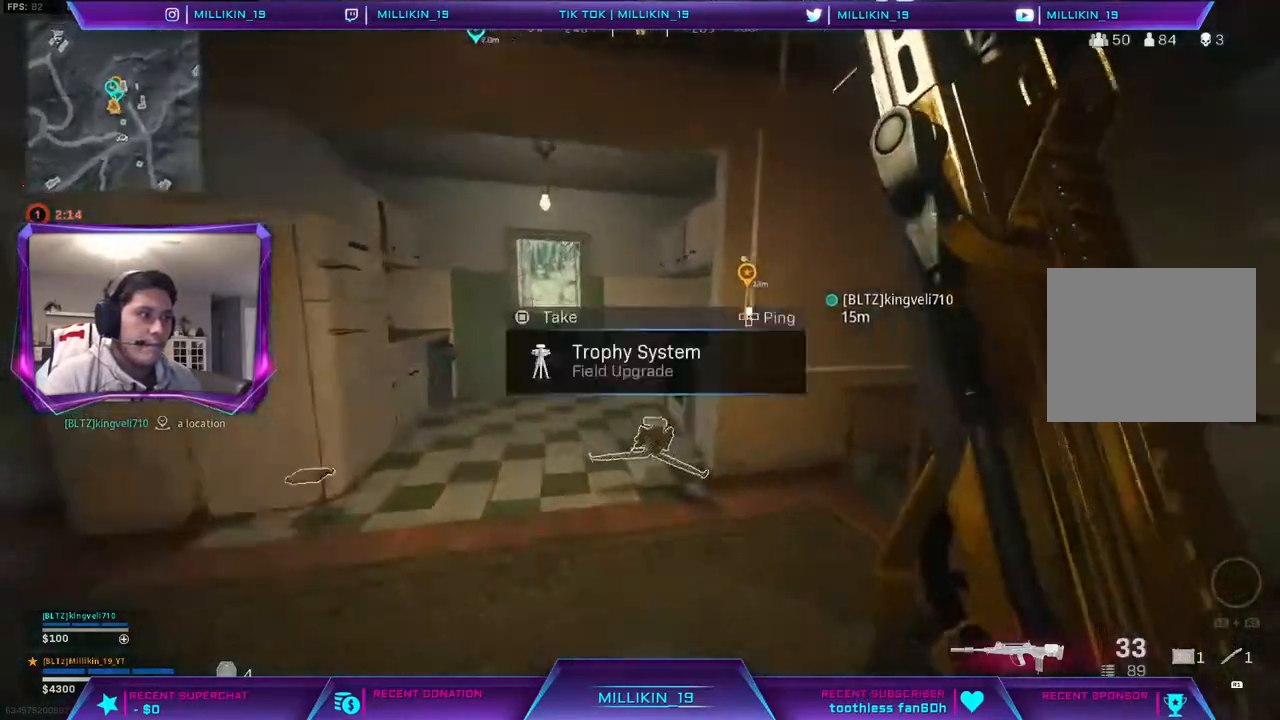
{"buttons": [], "left_stick": "up", "right_stick": "left", "events": [[200, "right_stick", "center"], [467, "right_stick", "left"]]}
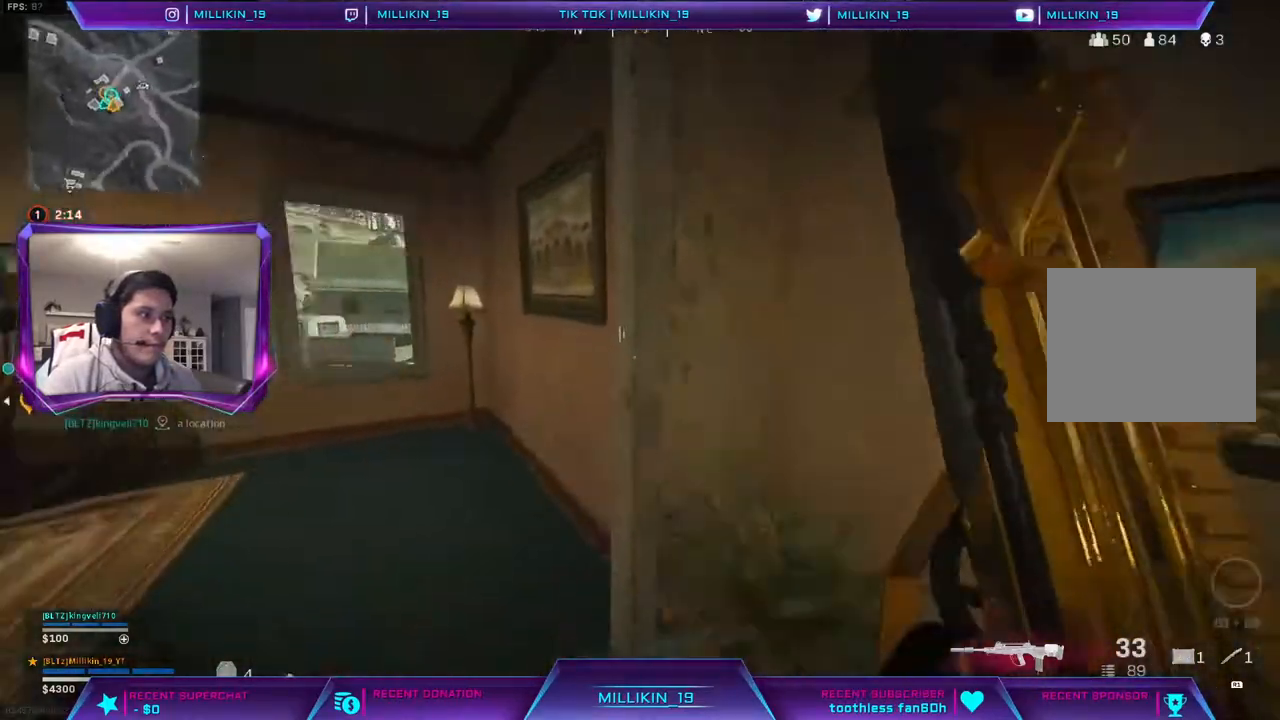
{"buttons": [], "left_stick": "down-right", "right_stick": "left", "events": [[167, "right_stick", "center"], [267, "SQUARE", "down"], [317, "SQUARE", "up"], [417, "left_stick", "down-right"], [450, "right_stick", "left"]]}
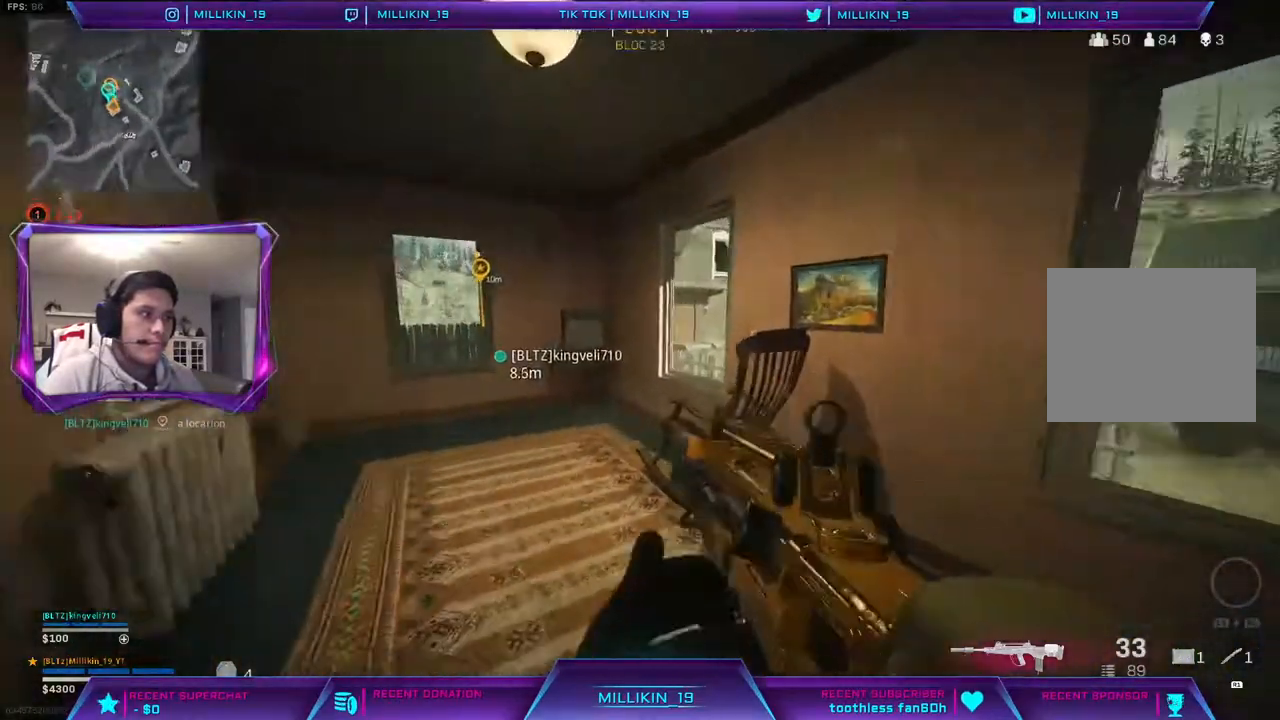
{"buttons": [], "left_stick": "center", "right_stick": "center", "events": [[83, "left_stick", "down-left"], [150, "right_stick", "center"], [267, "left_stick", "center"]]}
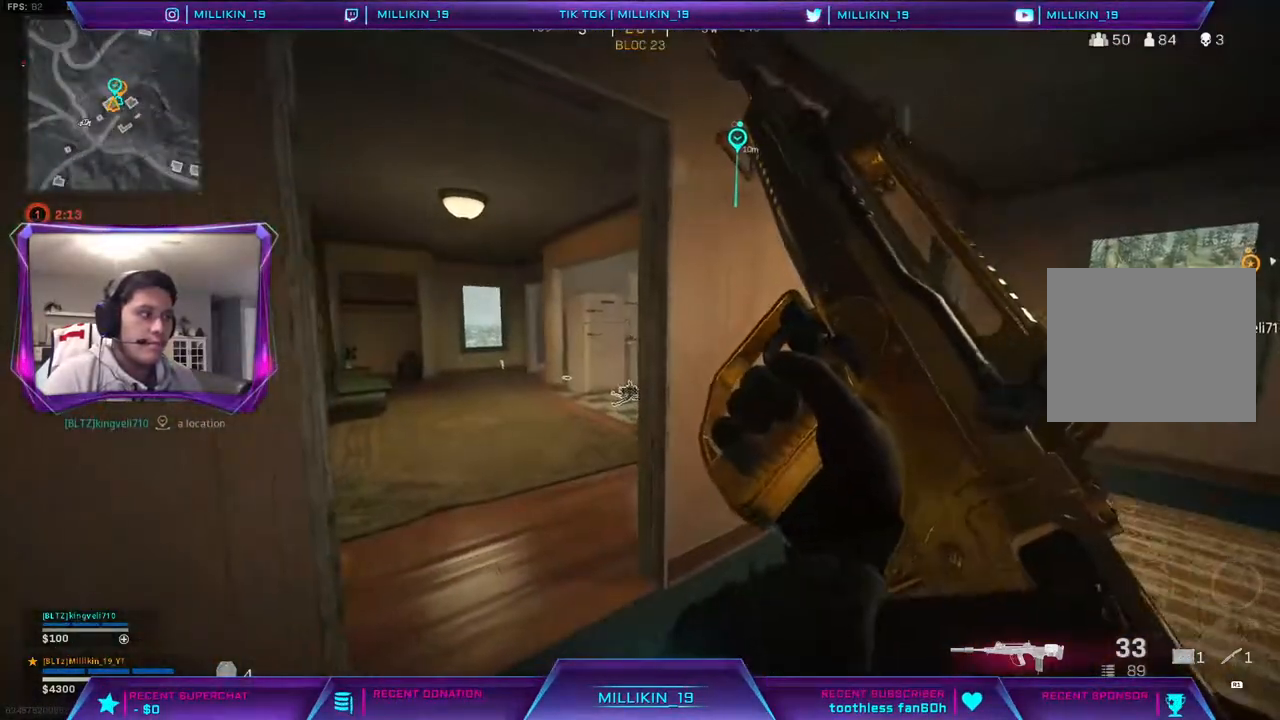
{"buttons": [], "left_stick": "up", "right_stick": "left", "events": [[17, "left_stick", "up-right"], [183, "right_stick", "left"], [200, "left_stick", "up"], [250, "right_stick", "center"], [500, "right_stick", "left"]]}
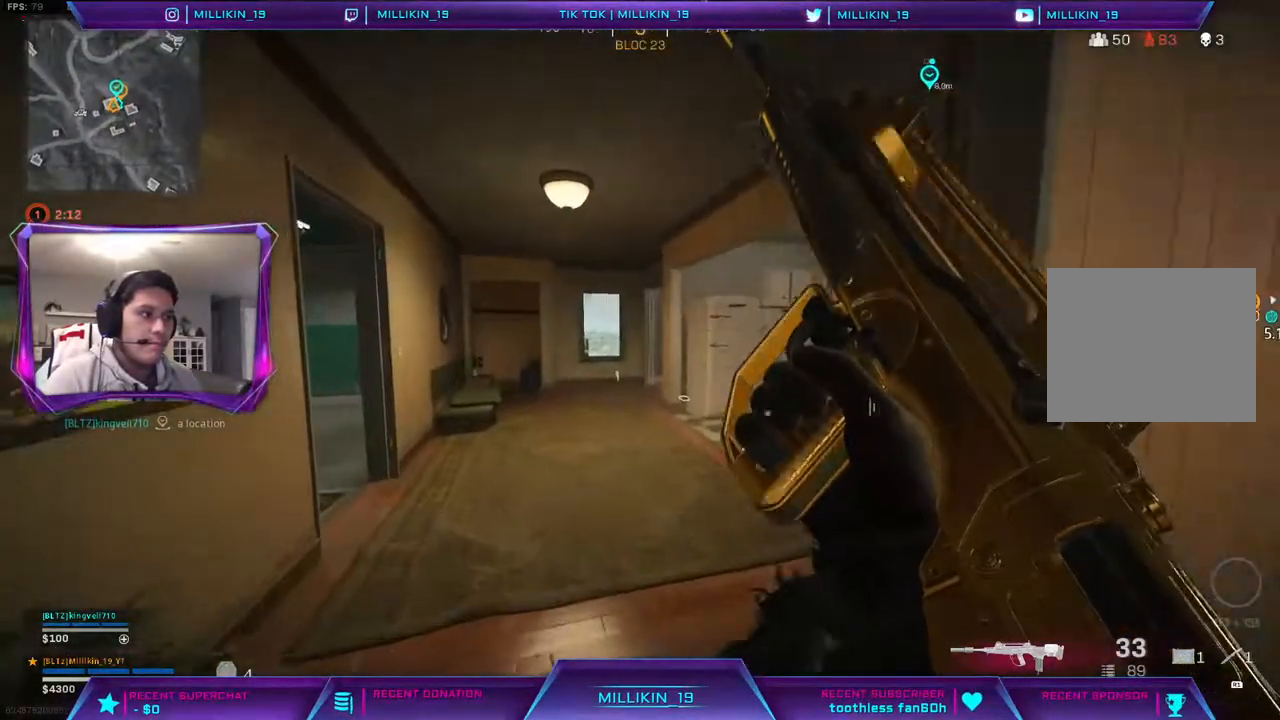
{"buttons": [], "left_stick": "up", "right_stick": "center", "events": [[83, "left_stick", "up-right"], [83, "right_stick", "center"], [367, "L3", "down"], [450, "left_stick", "up"], [467, "L3", "up"]]}
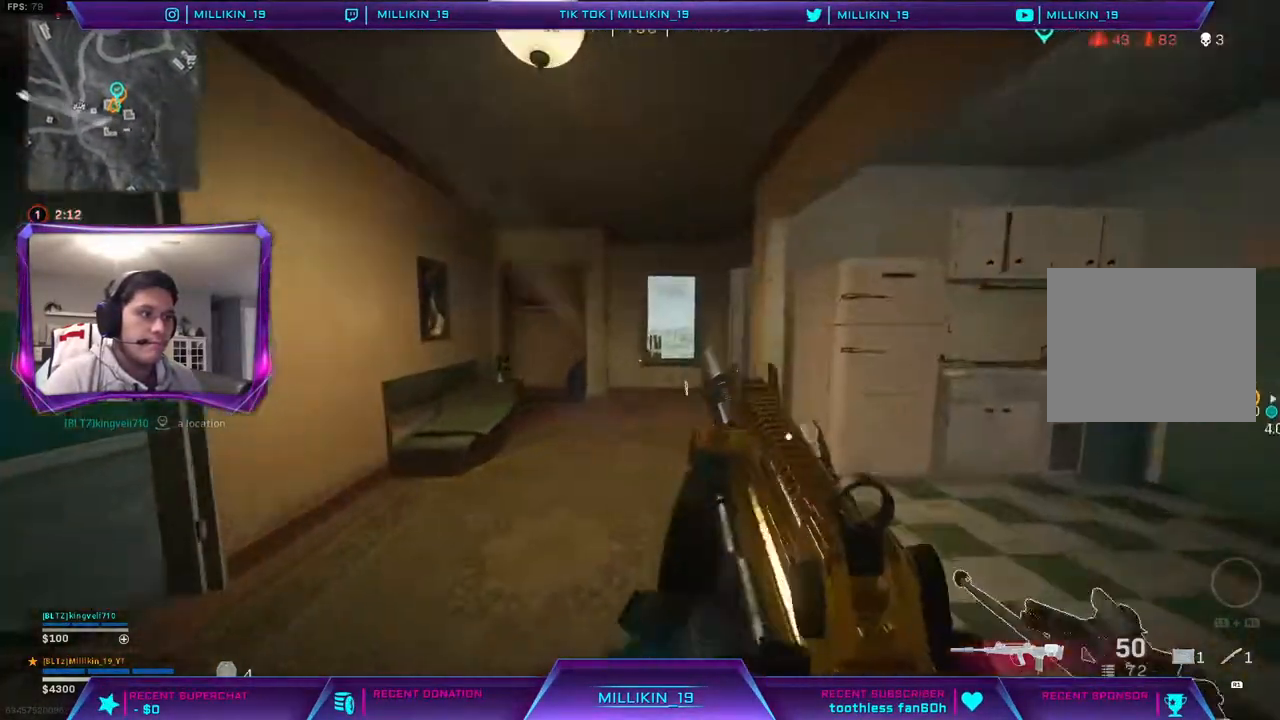
{"buttons": [], "left_stick": "up", "right_stick": "center", "events": [[67, "L3", "down"], [150, "L3", "up"], [200, "L3", "down"], [367, "L3", "up"], [417, "L3", "down"], [500, "L3", "up"]]}
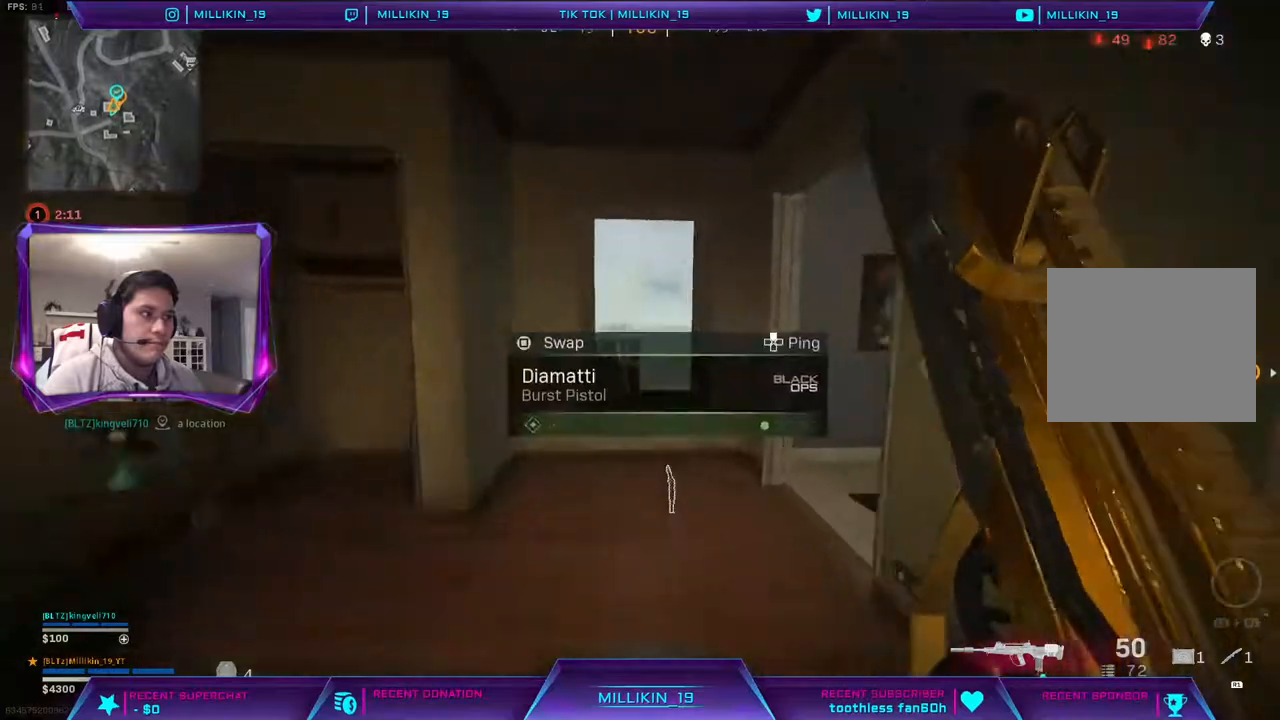
{"buttons": [], "left_stick": "up-right", "right_stick": "left", "events": [[50, "CROSS", "down"], [167, "CROSS", "up"], [200, "L3", "down"], [367, "L3", "up"], [417, "right_stick", "left"], [467, "left_stick", "up-right"]]}
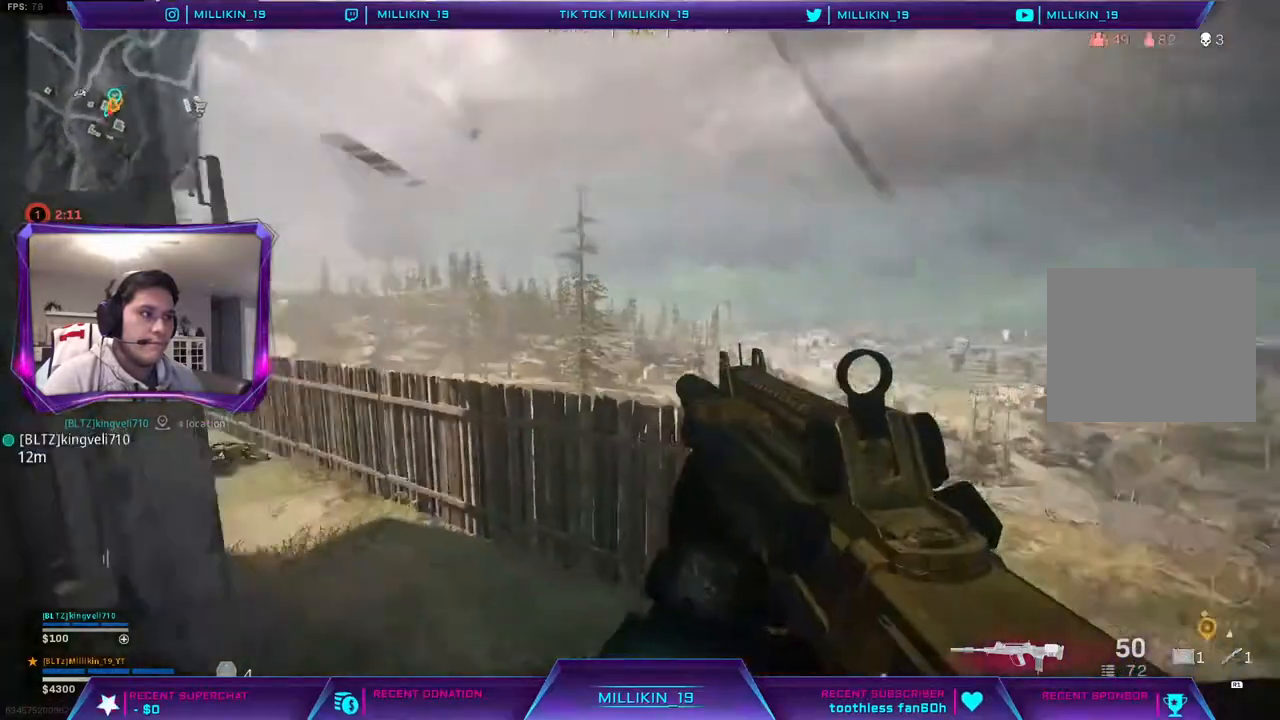
{"buttons": [], "left_stick": "up-left", "right_stick": "center", "events": [[17, "left_stick", "right"], [50, "right_stick", "center"], [83, "left_stick", "down-left"], [217, "right_stick", "left"], [317, "left_stick", "up-left"], [417, "right_stick", "center"]]}
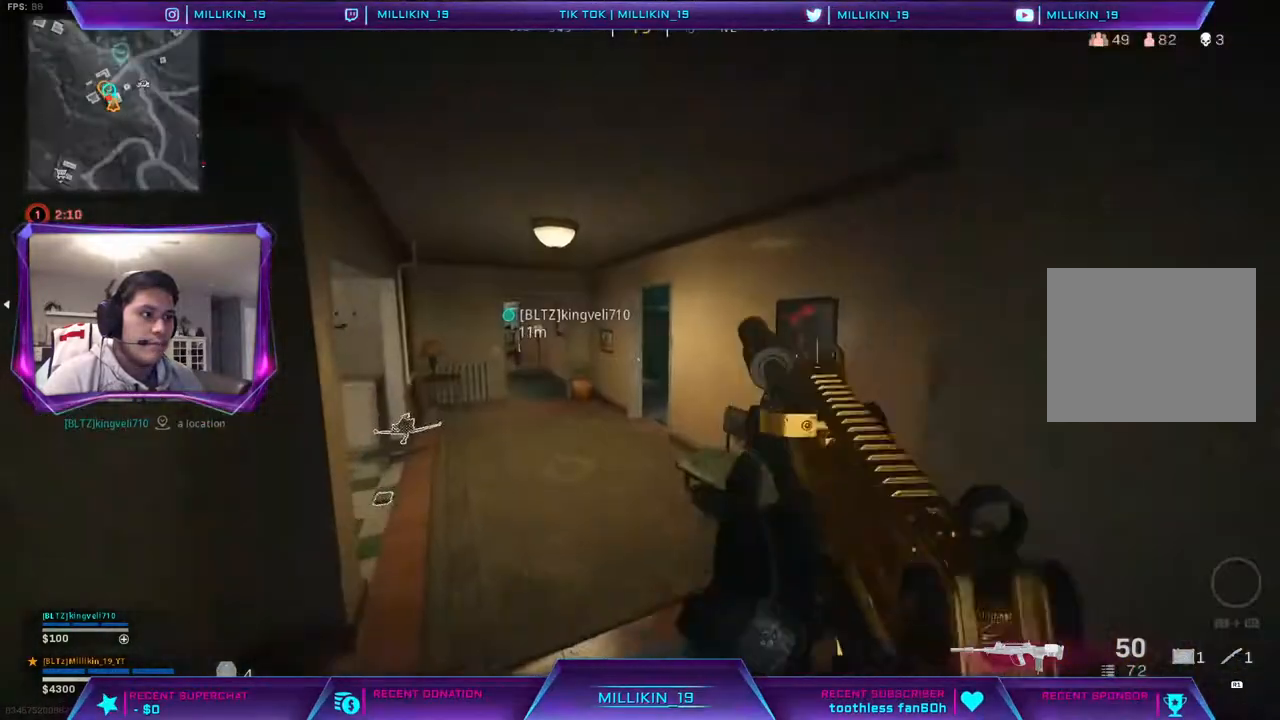
{"buttons": [], "left_stick": "left", "right_stick": "right", "events": [[67, "left_stick", "left"], [433, "right_stick", "right"]]}
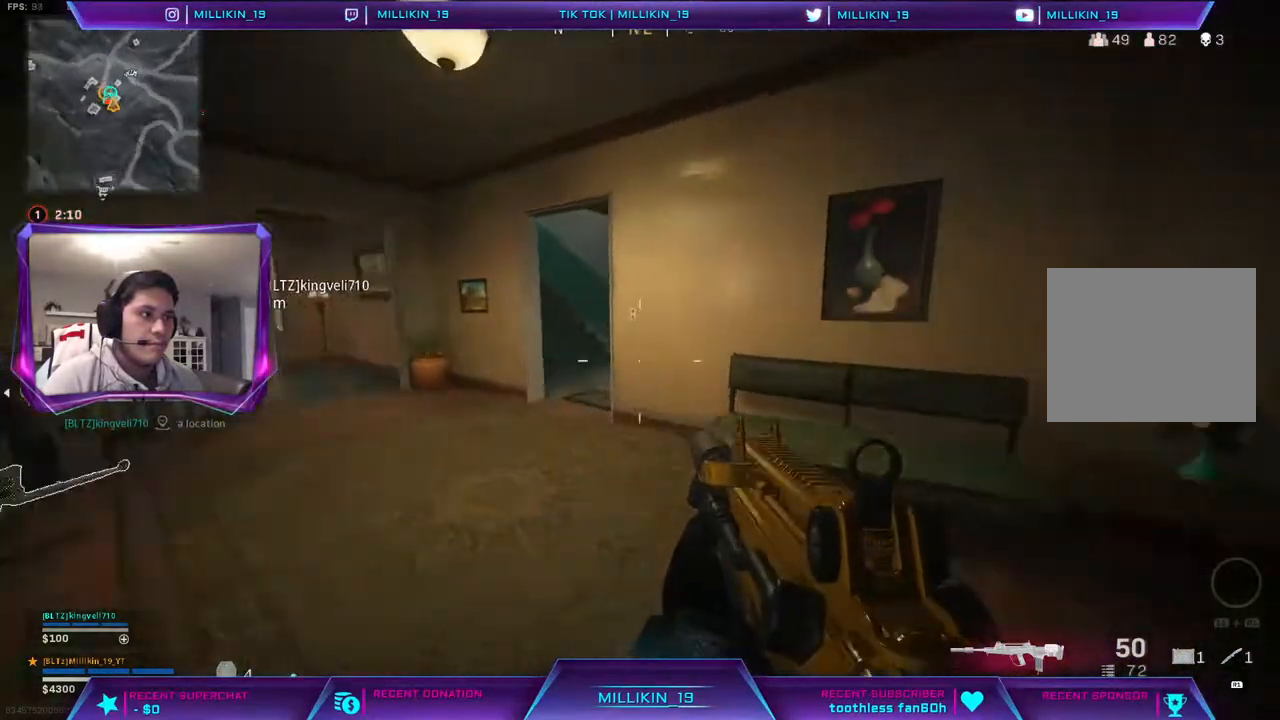
{"buttons": [], "left_stick": "left", "right_stick": "center", "events": [[33, "right_stick", "center"]]}
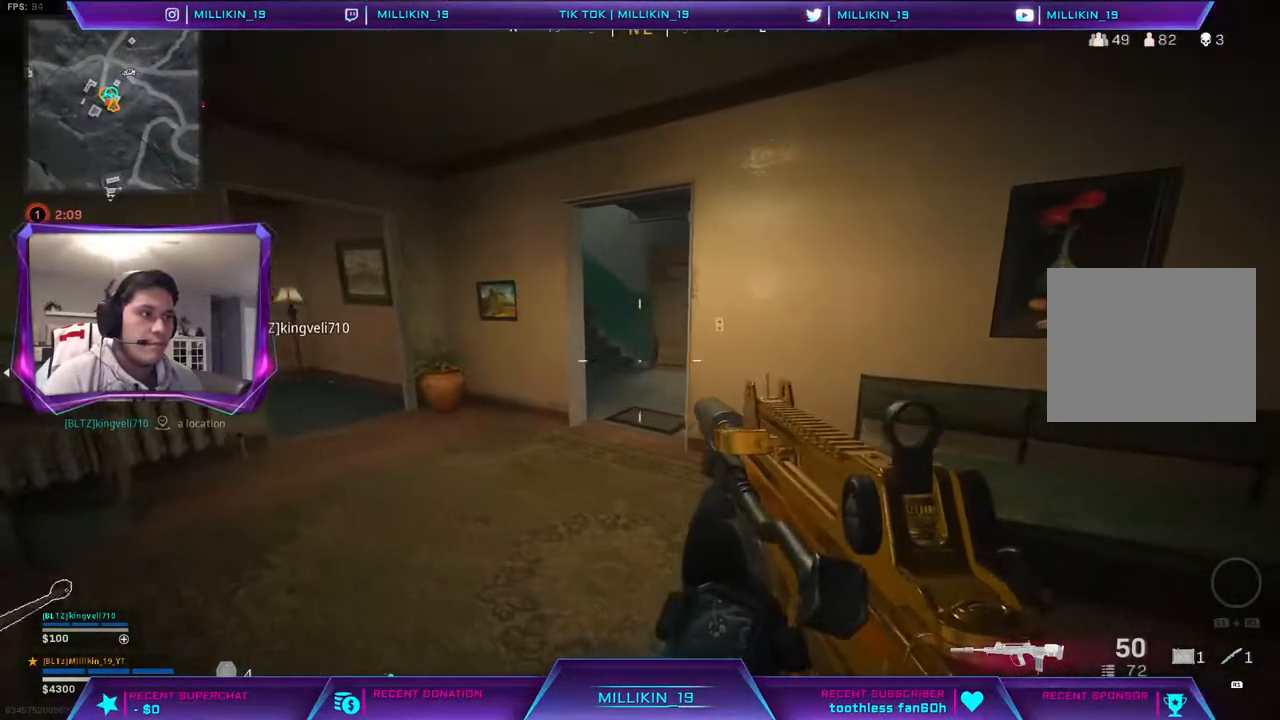
{"buttons": ["L2"], "left_stick": "down-left", "right_stick": "center", "events": [[17, "left_stick", "down-left"], [67, "right_stick", "right"], [167, "L2", "down"], [317, "right_stick", "center"]]}
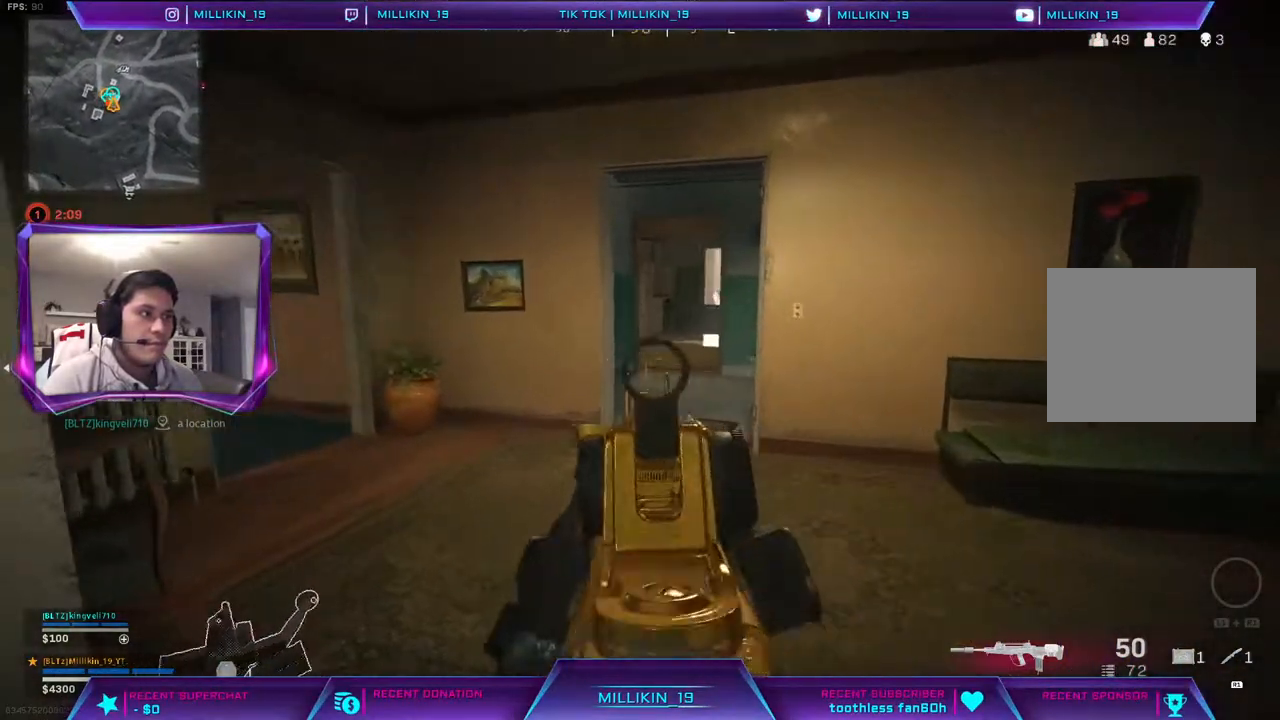
{"buttons": ["L2"], "left_stick": "down-right", "right_stick": "center", "events": [[417, "left_stick", "down-right"], [450, "SQUARE", "down"], [500, "SQUARE", "up"]]}
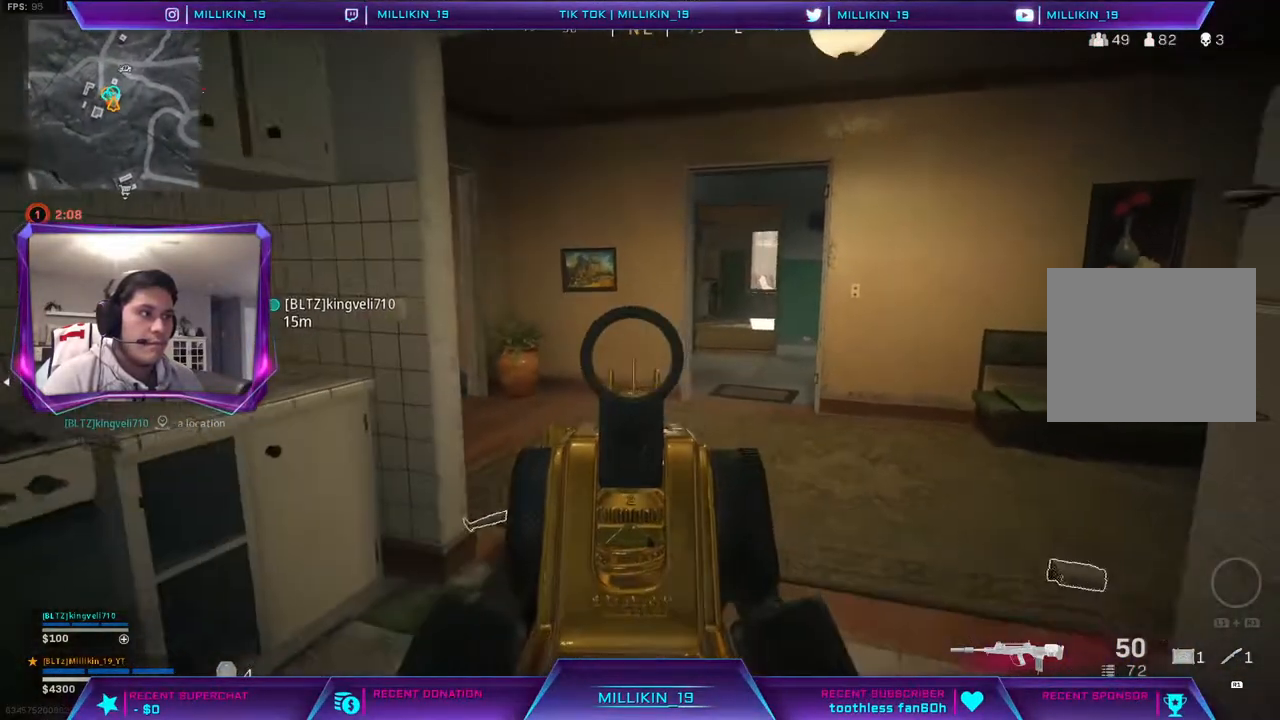
{"buttons": ["L2"], "left_stick": "center", "right_stick": "right", "events": [[167, "left_stick", "right"], [350, "left_stick", "center"], [450, "right_stick", "right"]]}
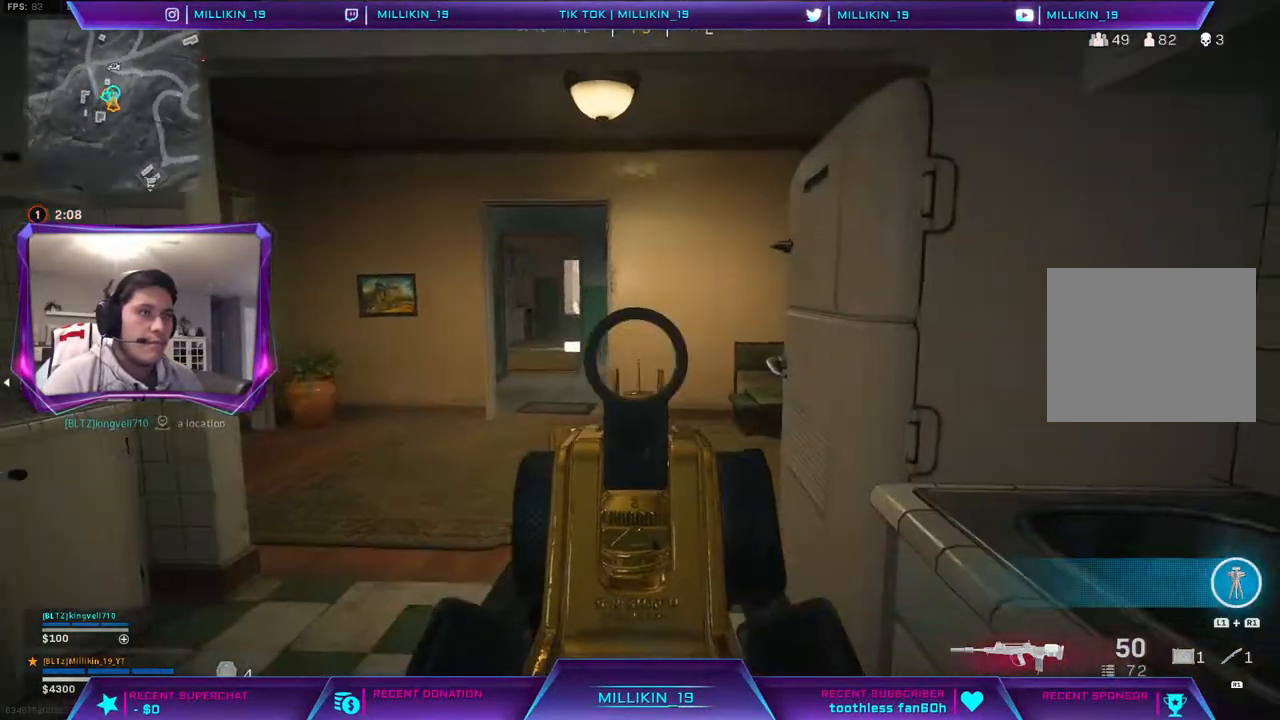
{"buttons": ["L1"], "left_stick": "left", "right_stick": "center", "events": [[17, "left_stick", "up"], [33, "right_stick", "center"], [83, "left_stick", "up-left"], [150, "L2", "up"], [267, "L1", "down"], [317, "left_stick", "left"]]}
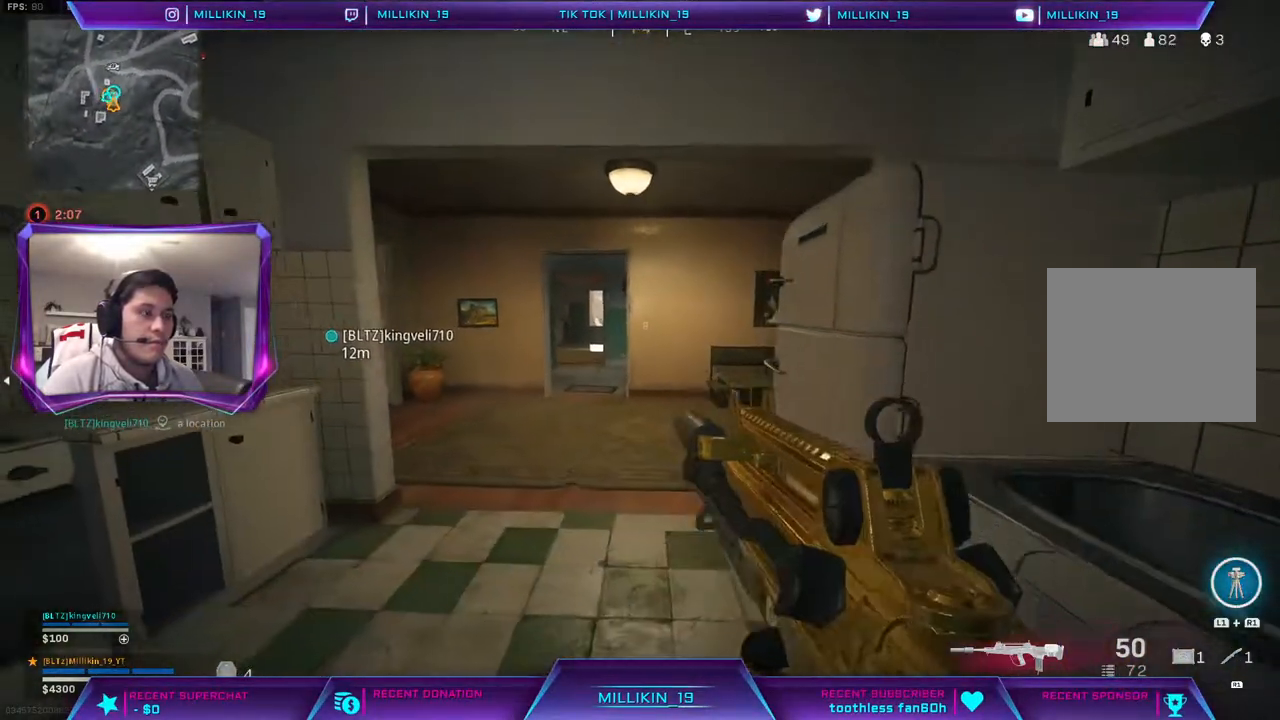
{"buttons": ["L1"], "left_stick": "up-left", "right_stick": "center", "events": [[450, "left_stick", "up-left"]]}
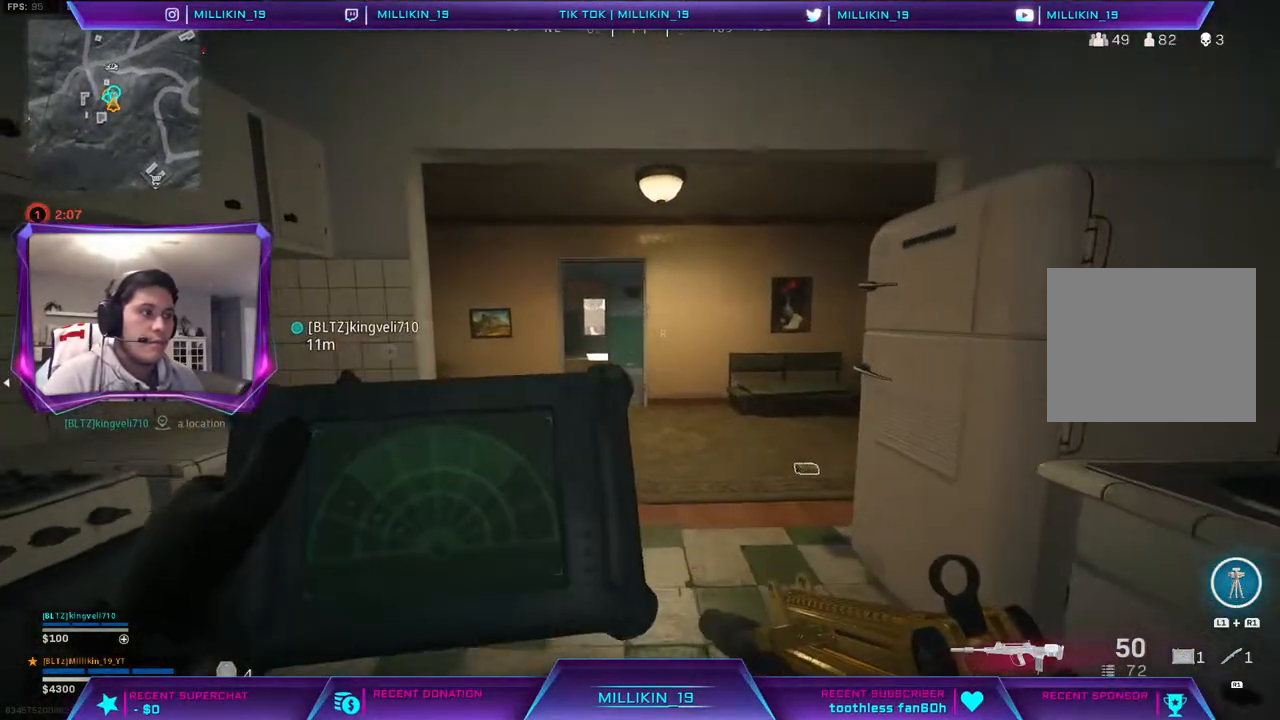
{"buttons": ["L1"], "left_stick": "up-left", "right_stick": "center", "events": []}
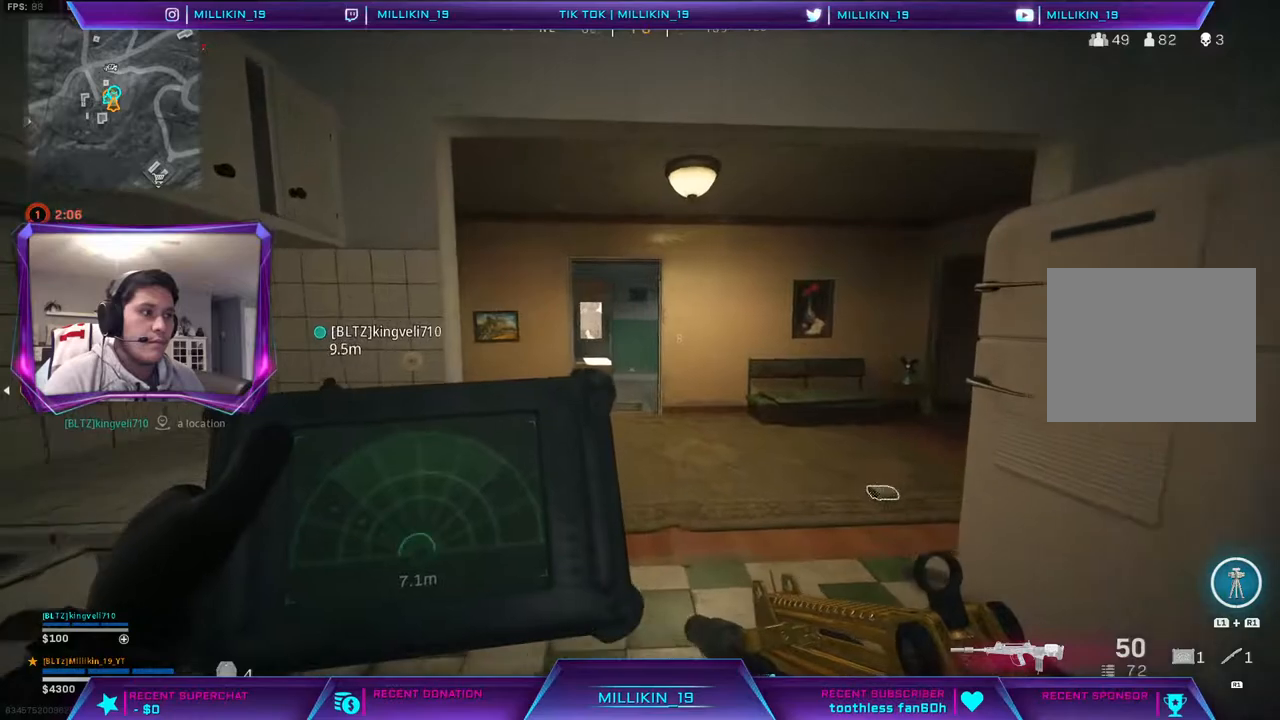
{"buttons": ["L1"], "left_stick": "center", "right_stick": "center", "events": [[250, "left_stick", "center"]]}
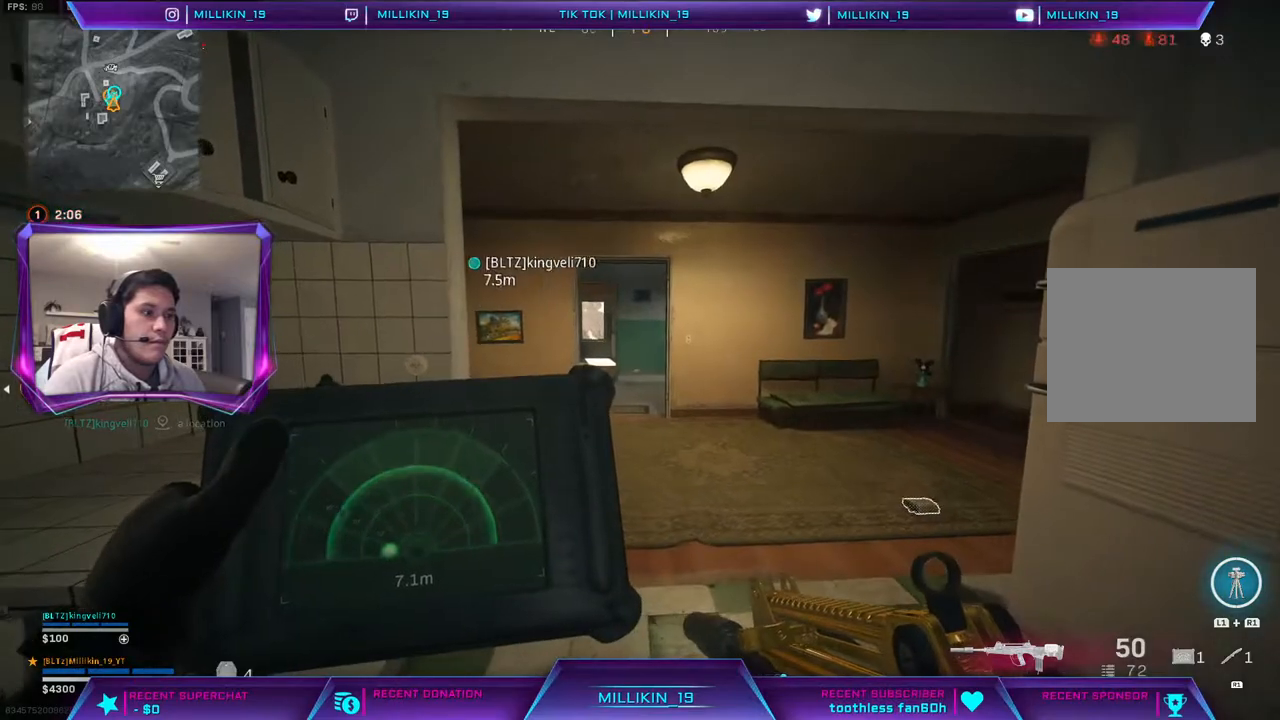
{"buttons": ["L1"], "left_stick": "down-right", "right_stick": "center", "events": [[133, "left_stick", "up-right"], [333, "left_stick", "right"], [350, "right_stick", "left"], [467, "left_stick", "down-right"], [483, "right_stick", "center"]]}
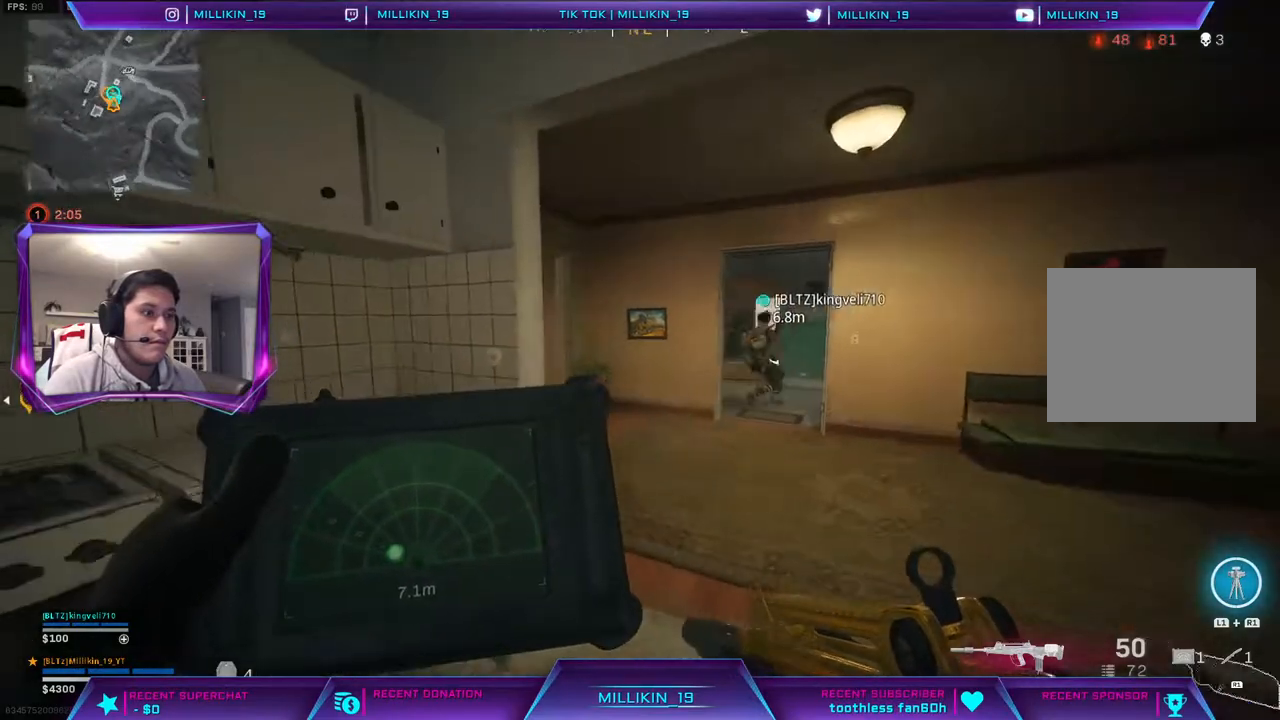
{"buttons": ["L1"], "left_stick": "center", "right_stick": "center", "events": [[100, "right_stick", "left"], [250, "left_stick", "center"], [267, "right_stick", "center"]]}
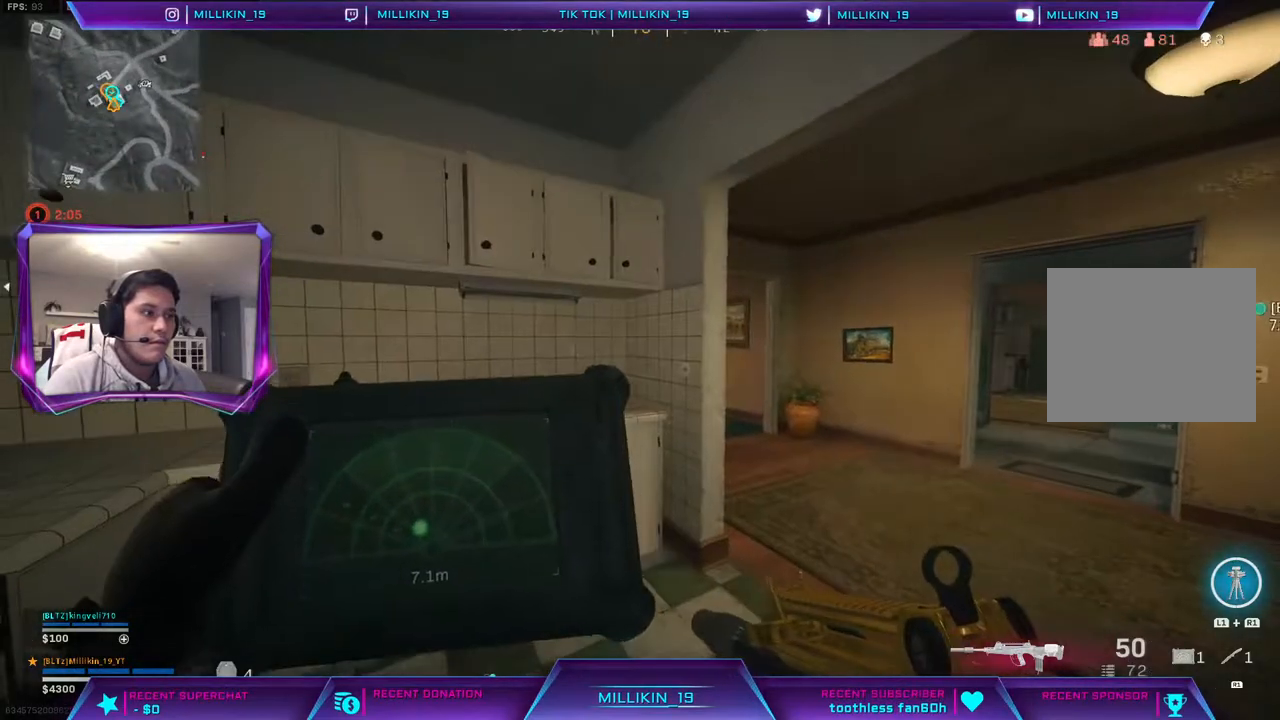
{"buttons": ["L1"], "left_stick": "down", "right_stick": "center", "events": [[283, "left_stick", "down"]]}
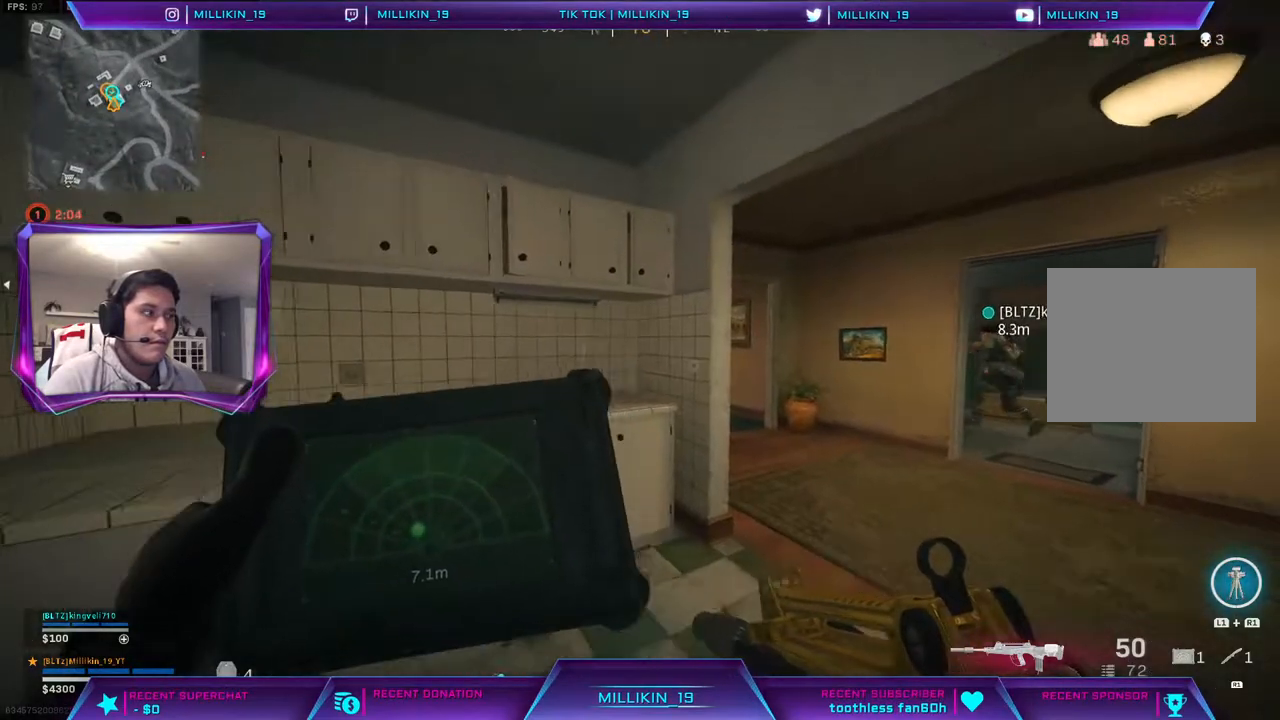
{"buttons": [], "left_stick": "up-right", "right_stick": "right", "events": [[300, "left_stick", "center"], [367, "left_stick", "up-right"], [433, "right_stick", "right"], [467, "L1", "up"]]}
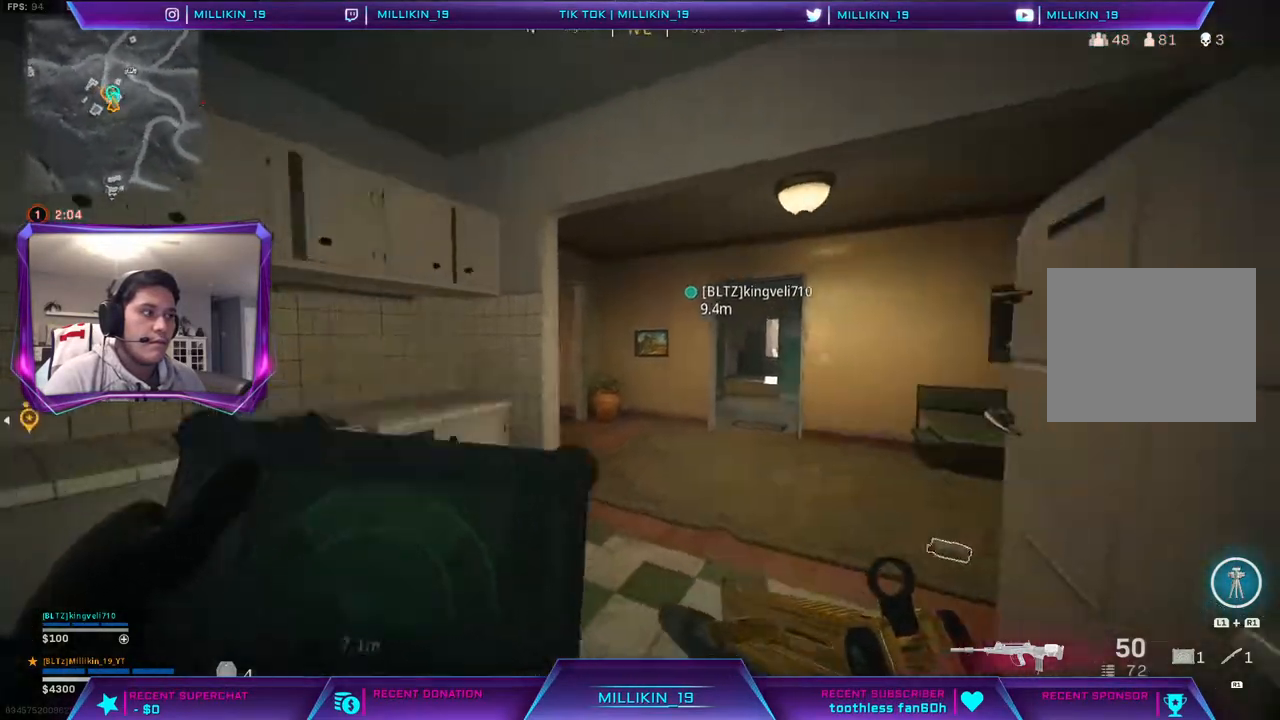
{"buttons": [], "left_stick": "up", "right_stick": "center", "events": [[250, "right_stick", "center"], [283, "left_stick", "up"]]}
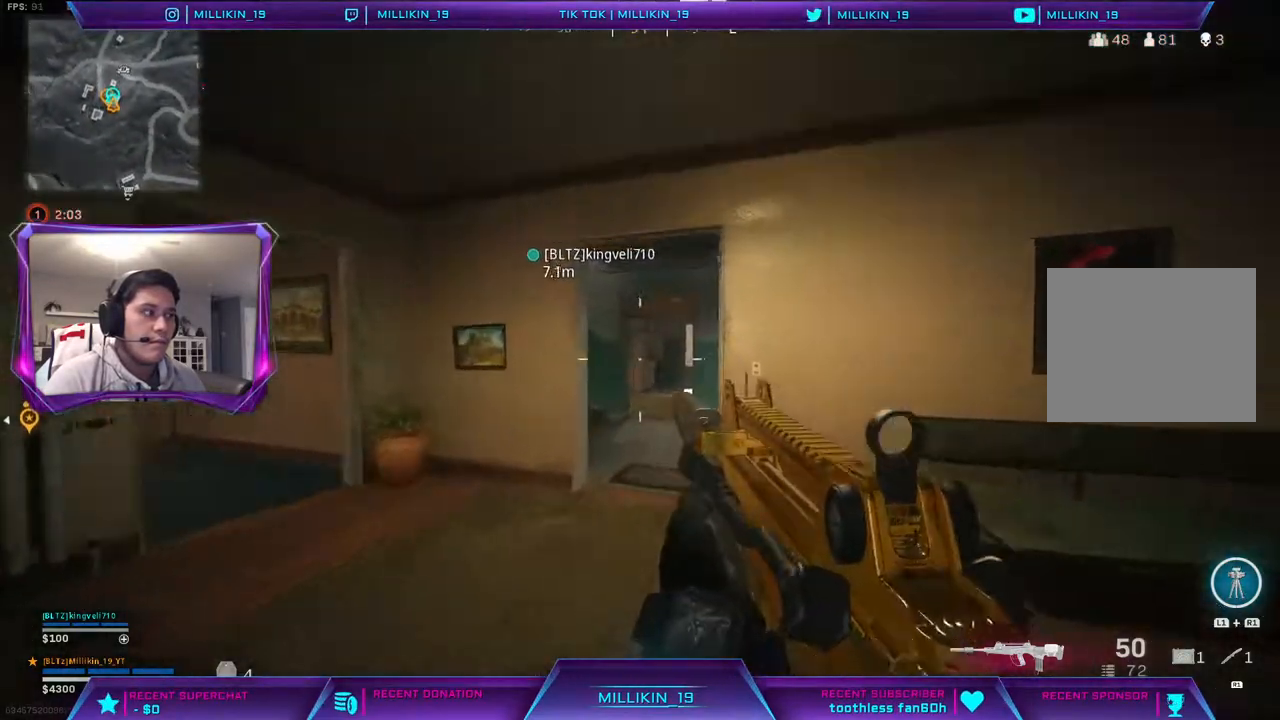
{"buttons": [], "left_stick": "up-right", "right_stick": "left", "events": [[367, "left_stick", "up-right"], [417, "right_stick", "left"]]}
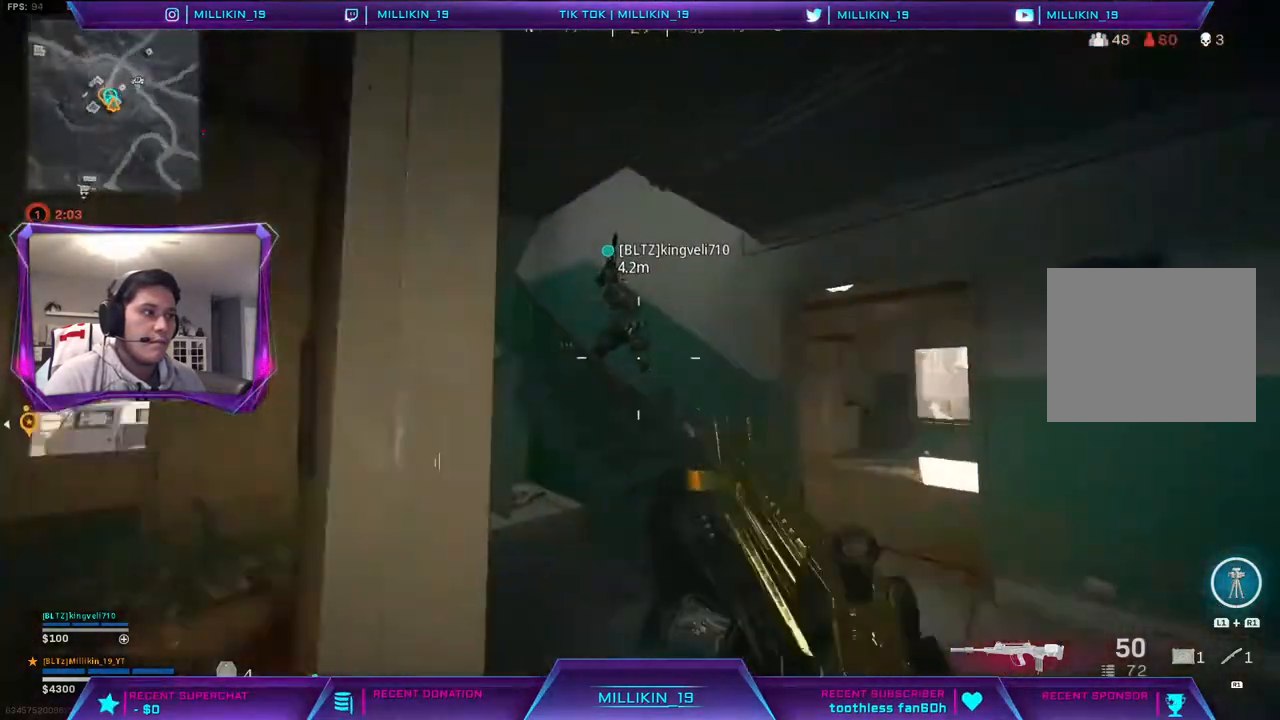
{"buttons": [], "left_stick": "center", "right_stick": "center", "events": [[83, "right_stick", "center"], [117, "left_stick", "right"], [333, "left_stick", "center"]]}
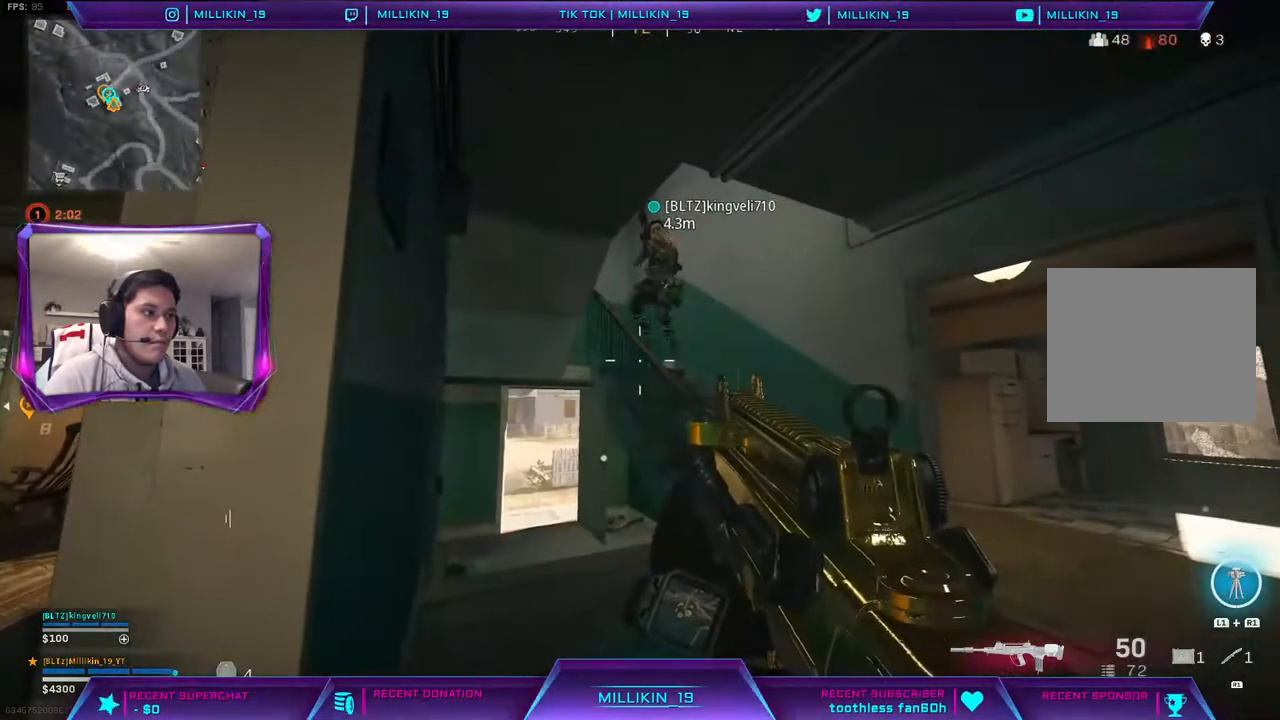
{"buttons": [], "left_stick": "up-right", "right_stick": "center", "events": [[33, "left_stick", "right"], [333, "left_stick", "up-right"]]}
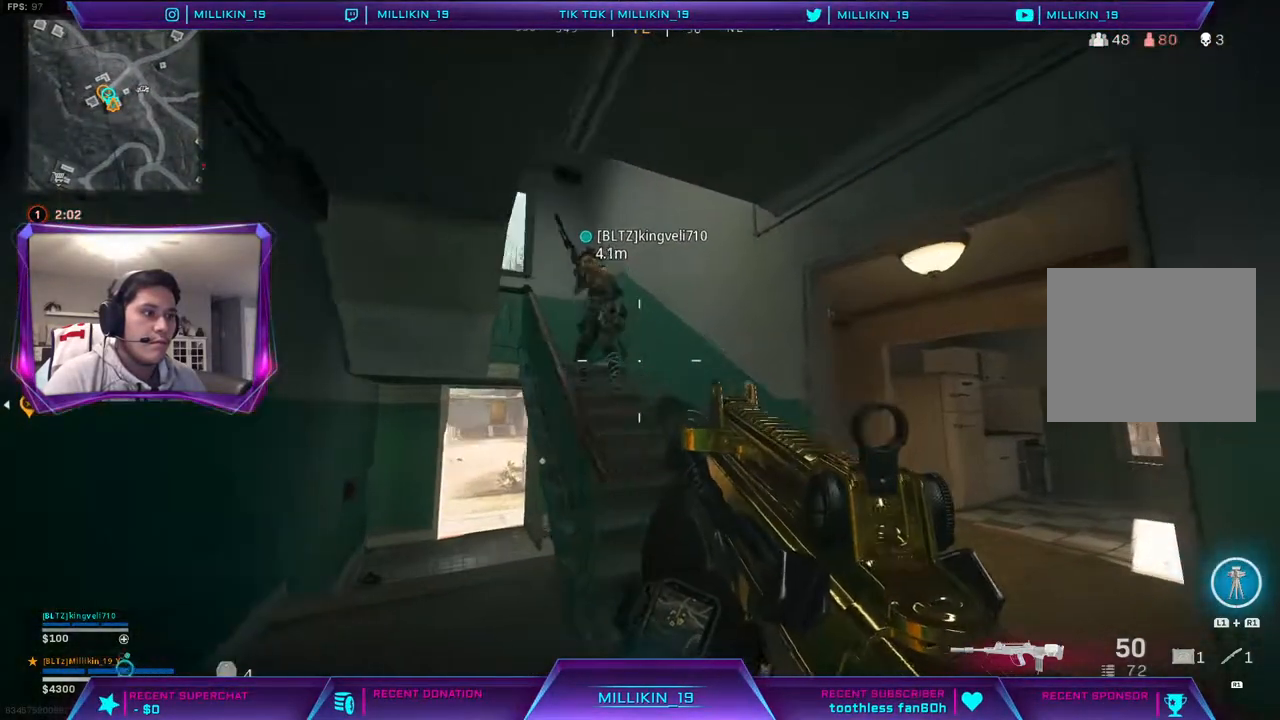
{"buttons": [], "left_stick": "up", "right_stick": "left", "events": [[167, "left_stick", "up"], [200, "L3", "down"], [250, "right_stick", "up-left"], [333, "L3", "up"], [350, "right_stick", "center"], [467, "right_stick", "left"]]}
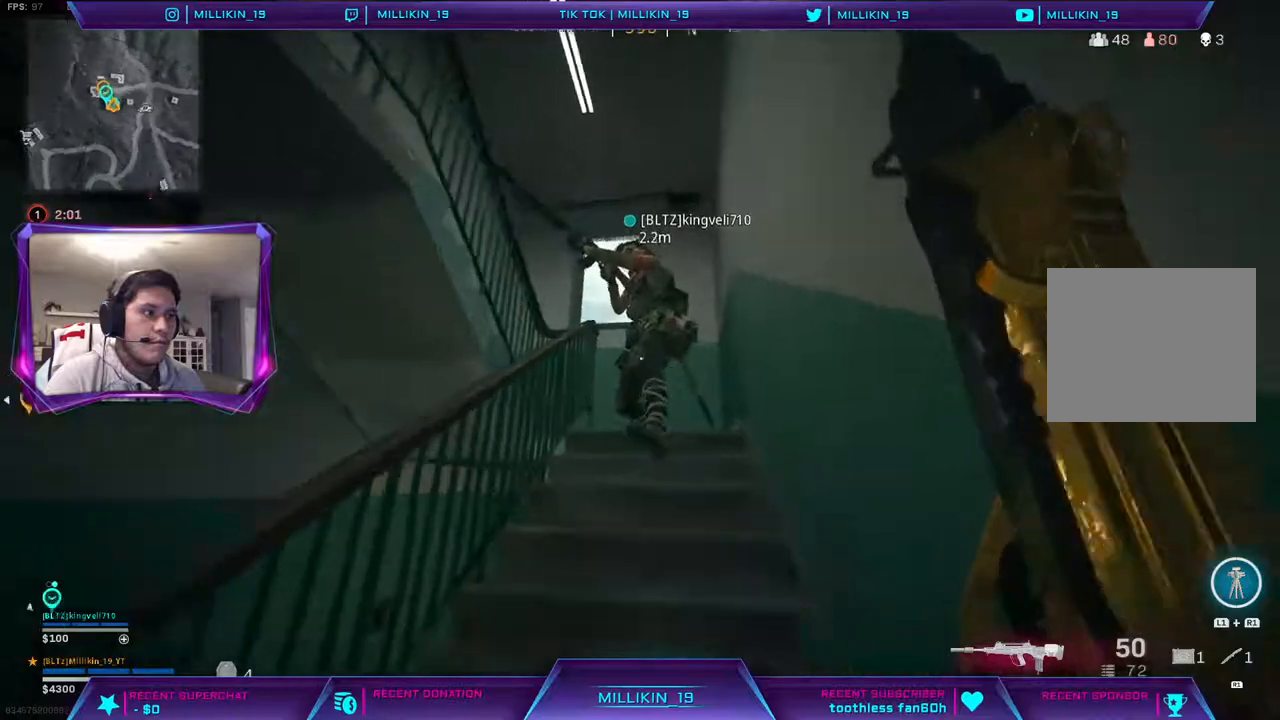
{"buttons": ["L2"], "left_stick": "down", "right_stick": "center", "events": [[100, "left_stick", "right"], [150, "left_stick", "down-right"], [217, "right_stick", "center"], [400, "left_stick", "down"], [483, "L2", "down"]]}